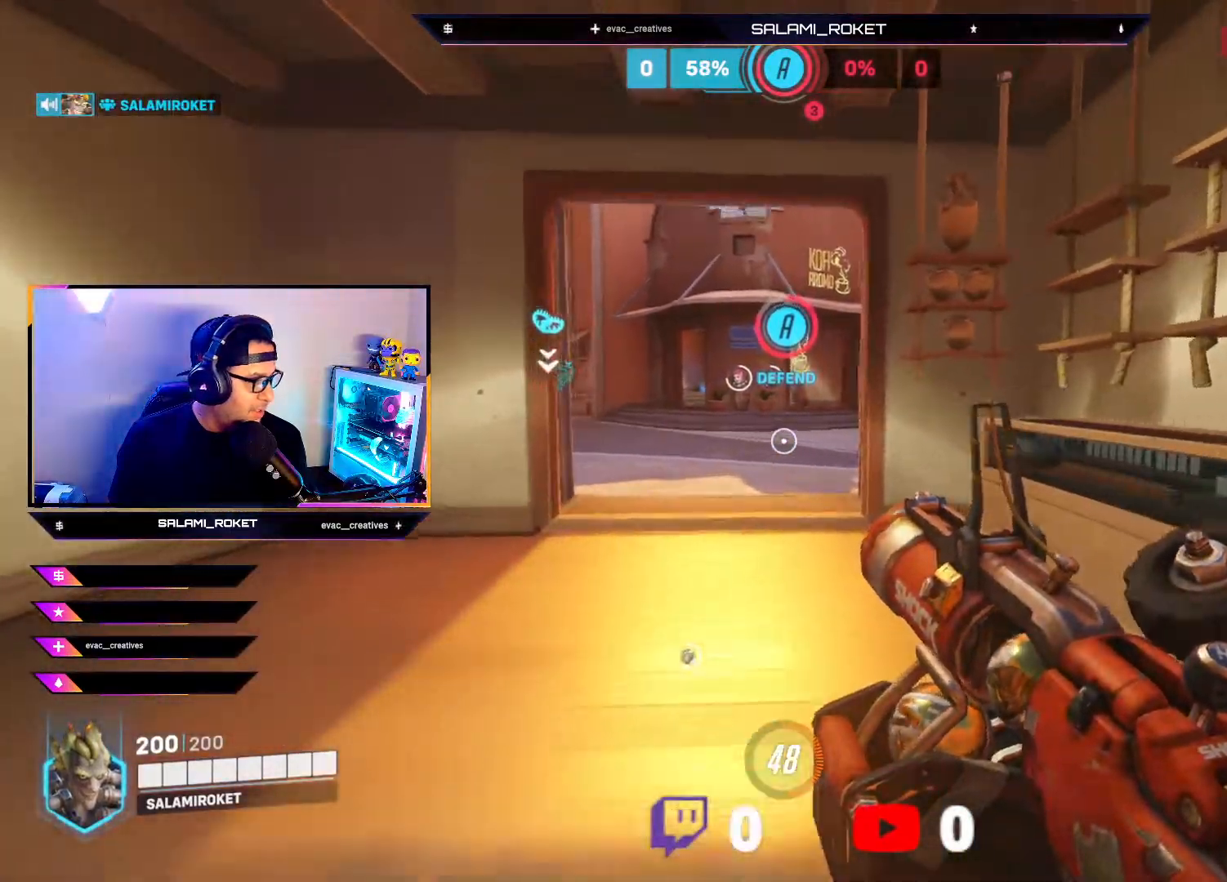
Gameplay with a controller (Xbox layout); each line is a JSON object with the inputs held at the frame after it. "events" lists button and stick changes between this image and that frame as [ms after this image, input, new state], when the widget could be followed in between.
{"buttons": [], "left_stick": "up", "right_stick": "center", "events": [[217, "right_stick", "left"], [417, "right_stick", "center"]]}
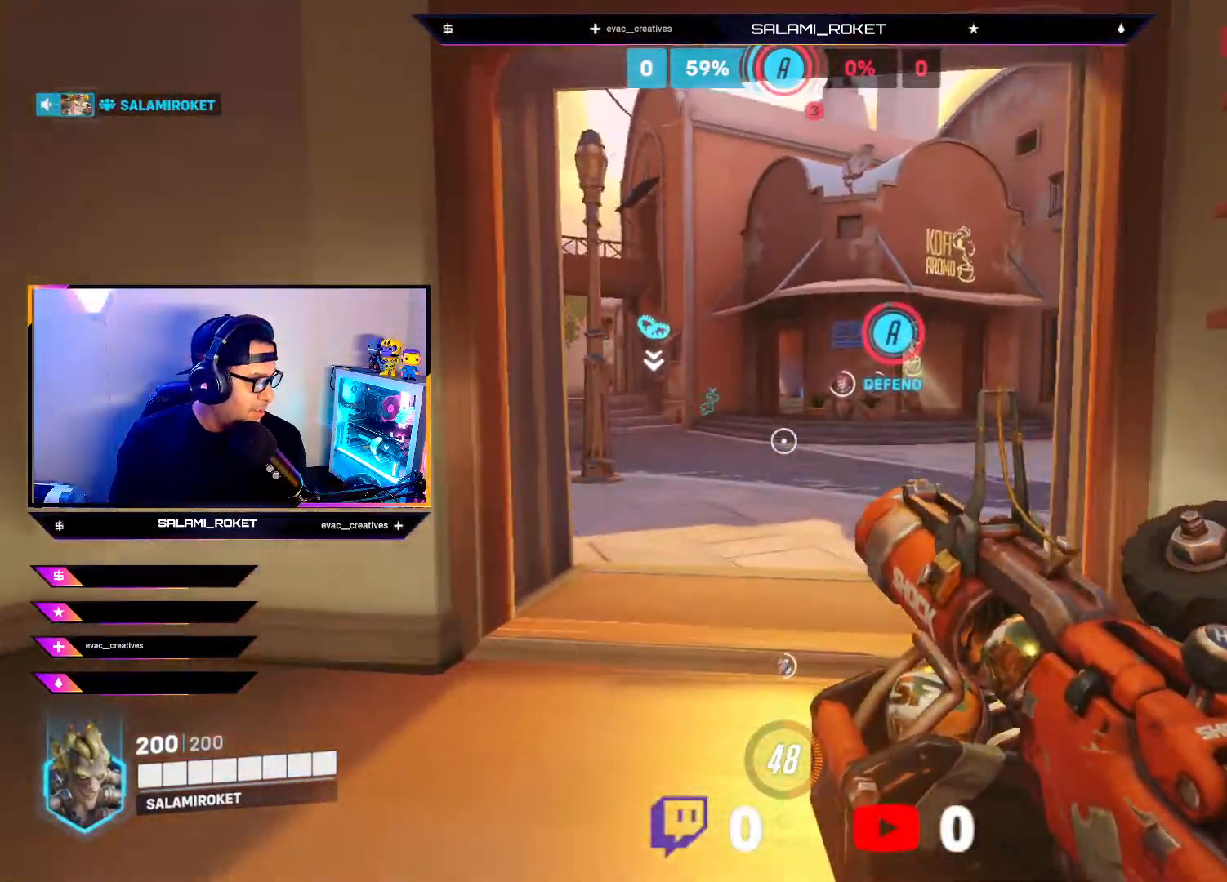
{"buttons": [], "left_stick": "up", "right_stick": "center", "events": [[183, "A", "down"], [267, "A", "up"]]}
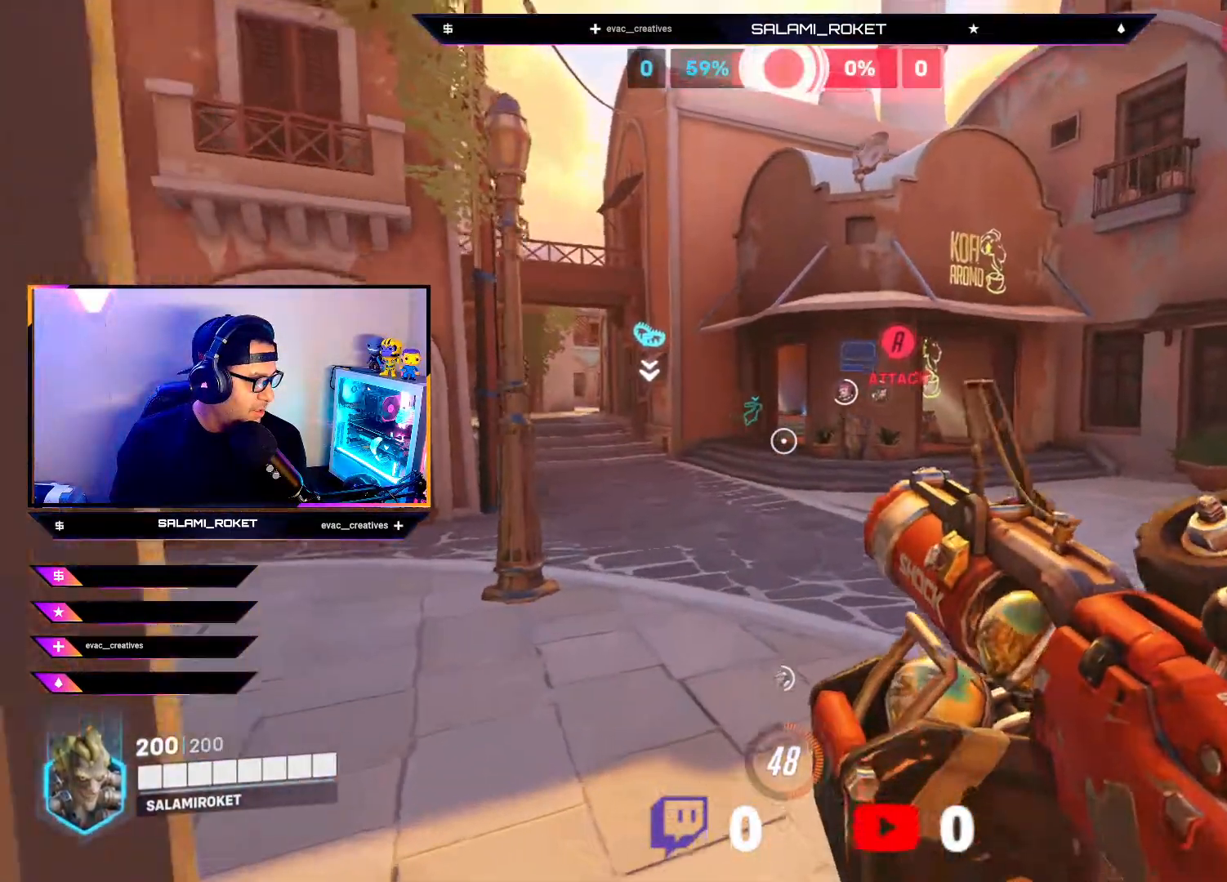
{"buttons": [], "left_stick": "up", "right_stick": "center", "events": [[33, "right_stick", "right"], [267, "right_stick", "center"]]}
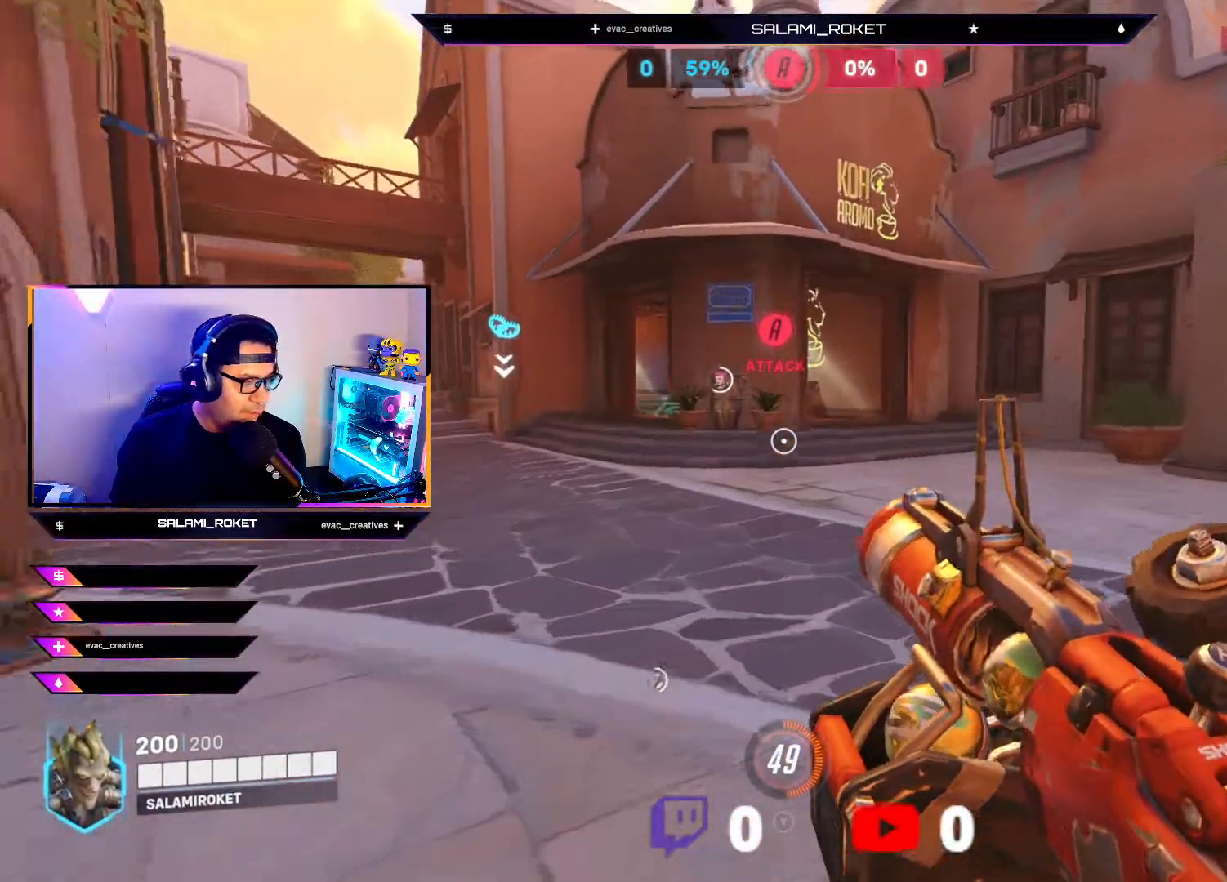
{"buttons": [], "left_stick": "up", "right_stick": "center", "events": [[167, "A", "down"], [267, "A", "up"]]}
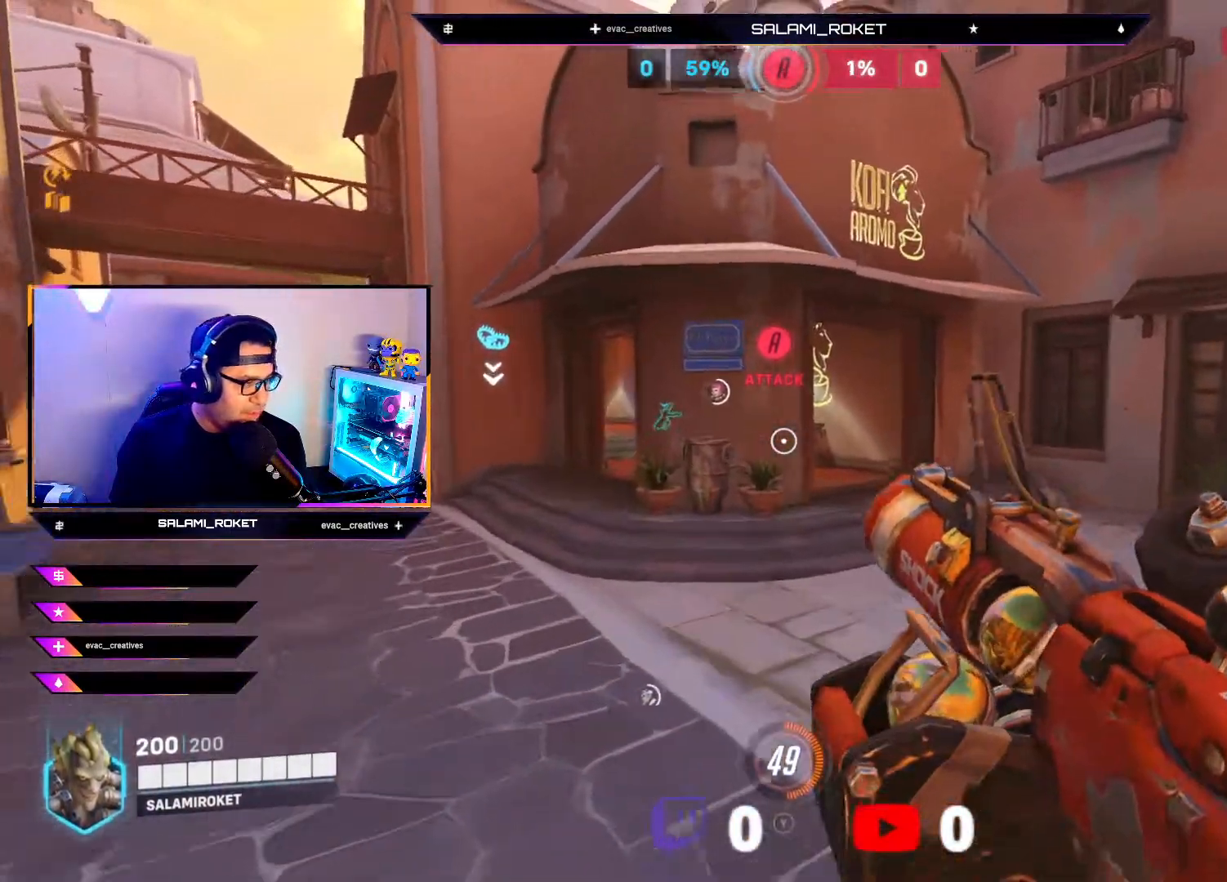
{"buttons": [], "left_stick": "up", "right_stick": "center", "events": [[117, "right_stick", "up-left"], [433, "right_stick", "center"]]}
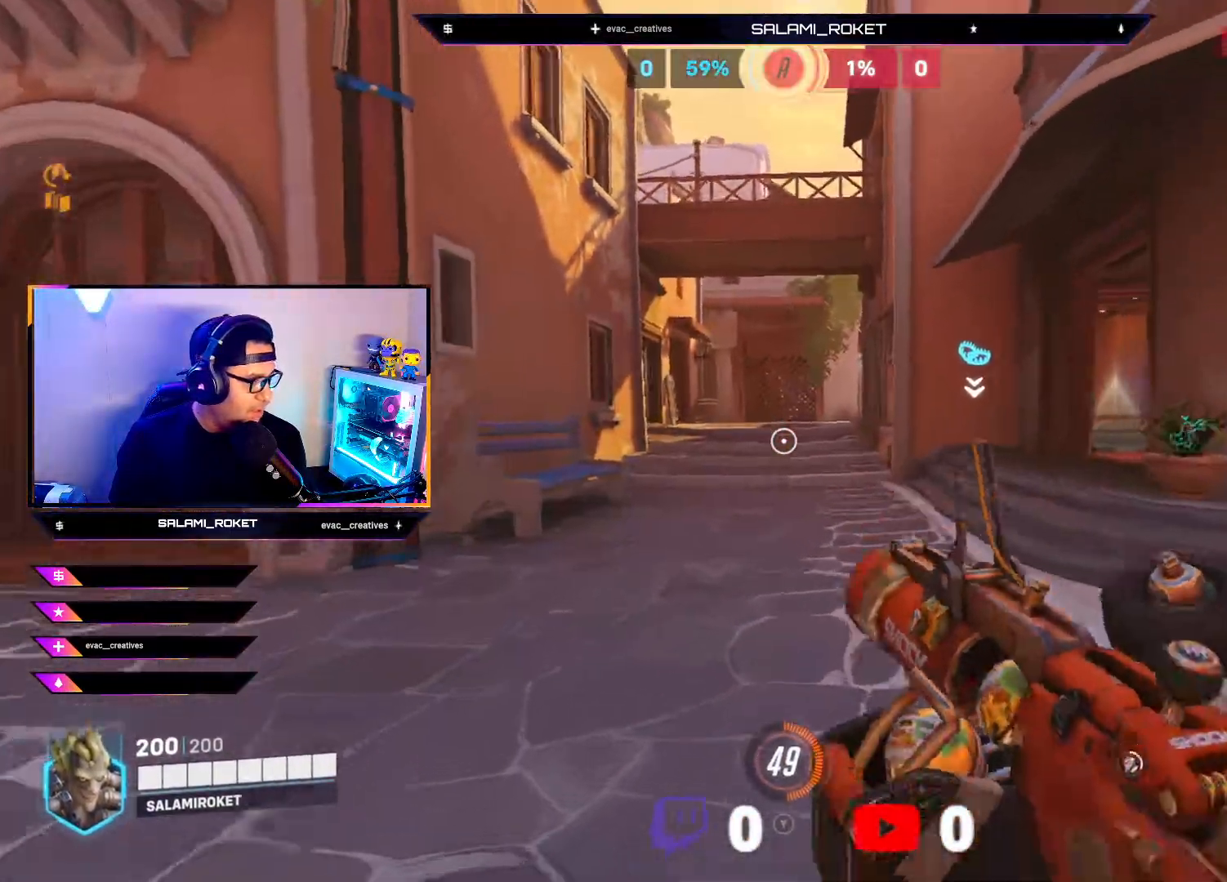
{"buttons": [], "left_stick": "up", "right_stick": "right", "events": [[50, "A", "down"], [167, "A", "up"], [483, "right_stick", "right"]]}
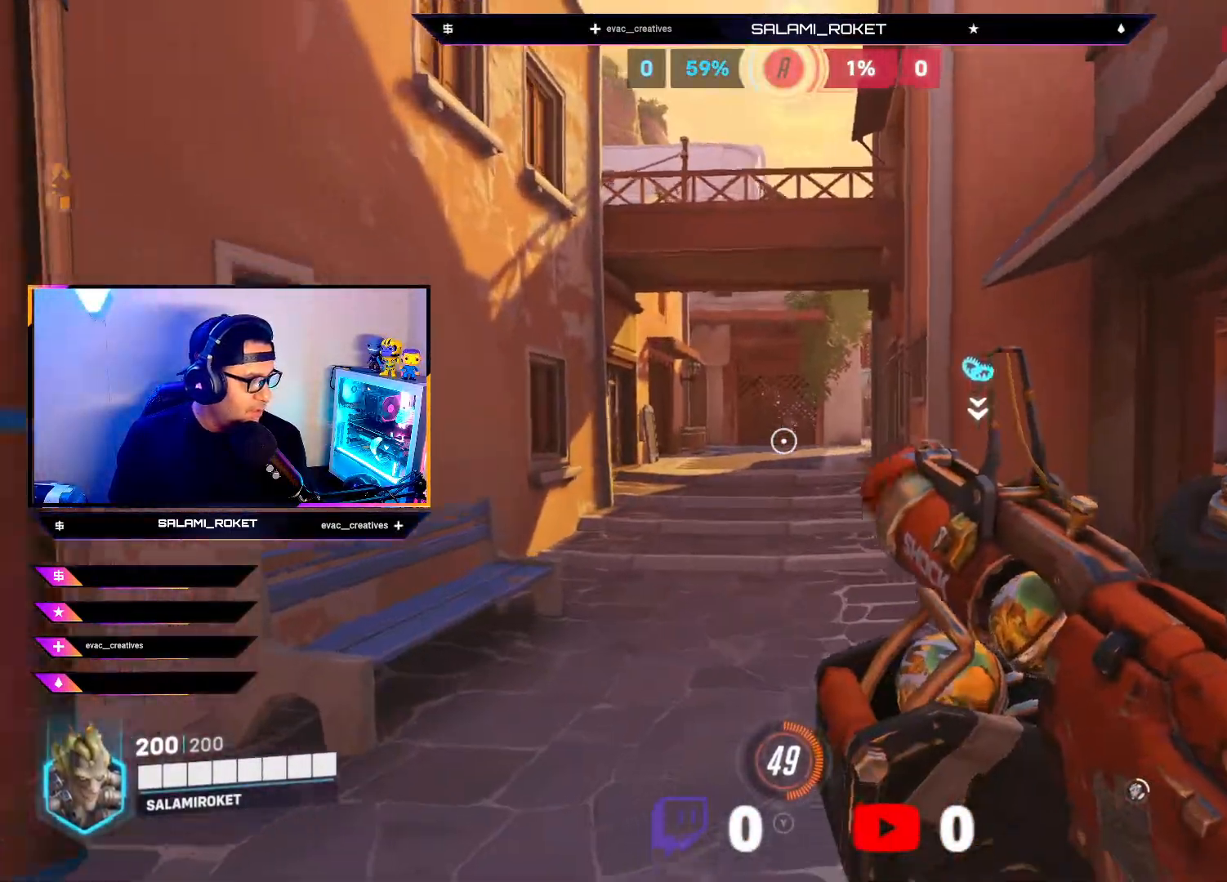
{"buttons": [], "left_stick": "up", "right_stick": "right", "events": [[233, "right_stick", "center"], [450, "right_stick", "right"]]}
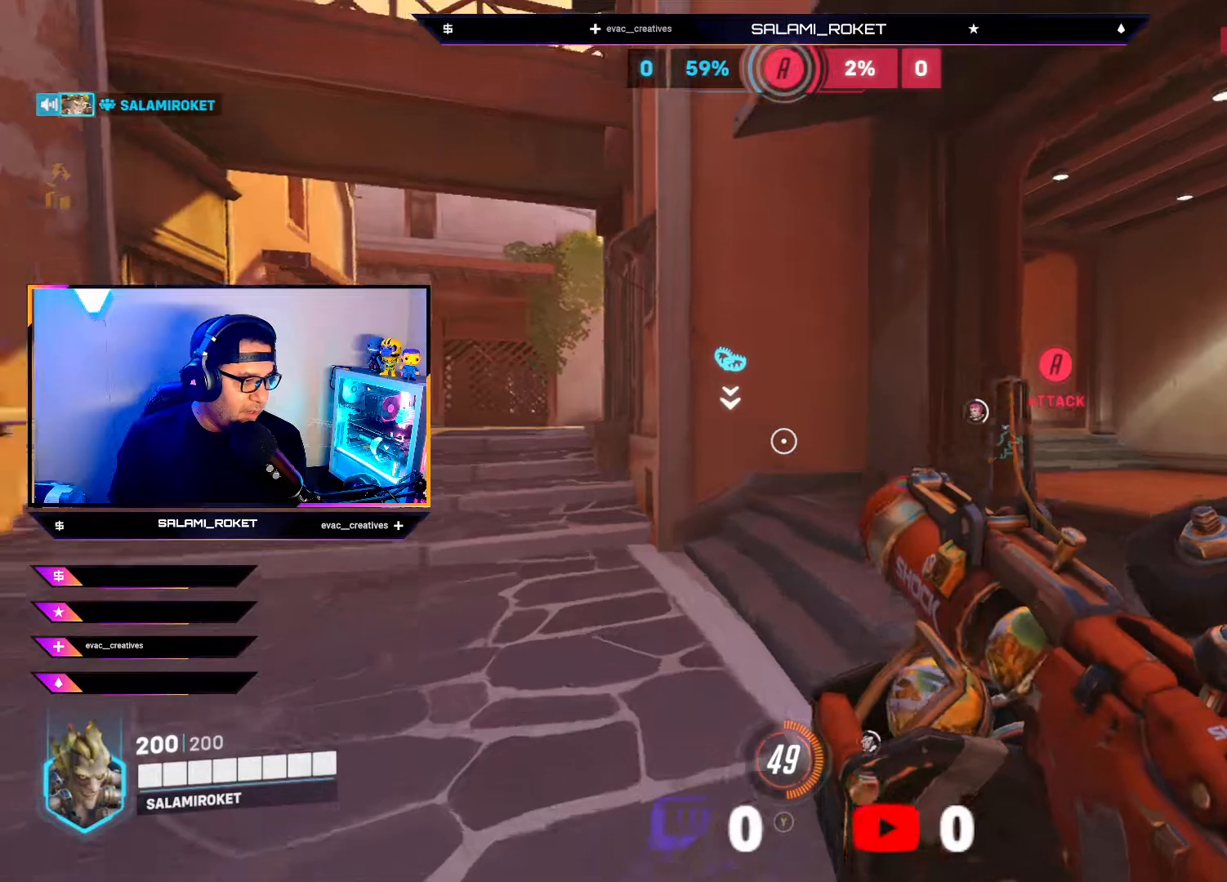
{"buttons": ["A"], "left_stick": "up-right", "right_stick": "center", "events": [[183, "right_stick", "center"], [417, "left_stick", "up-right"], [450, "A", "down"]]}
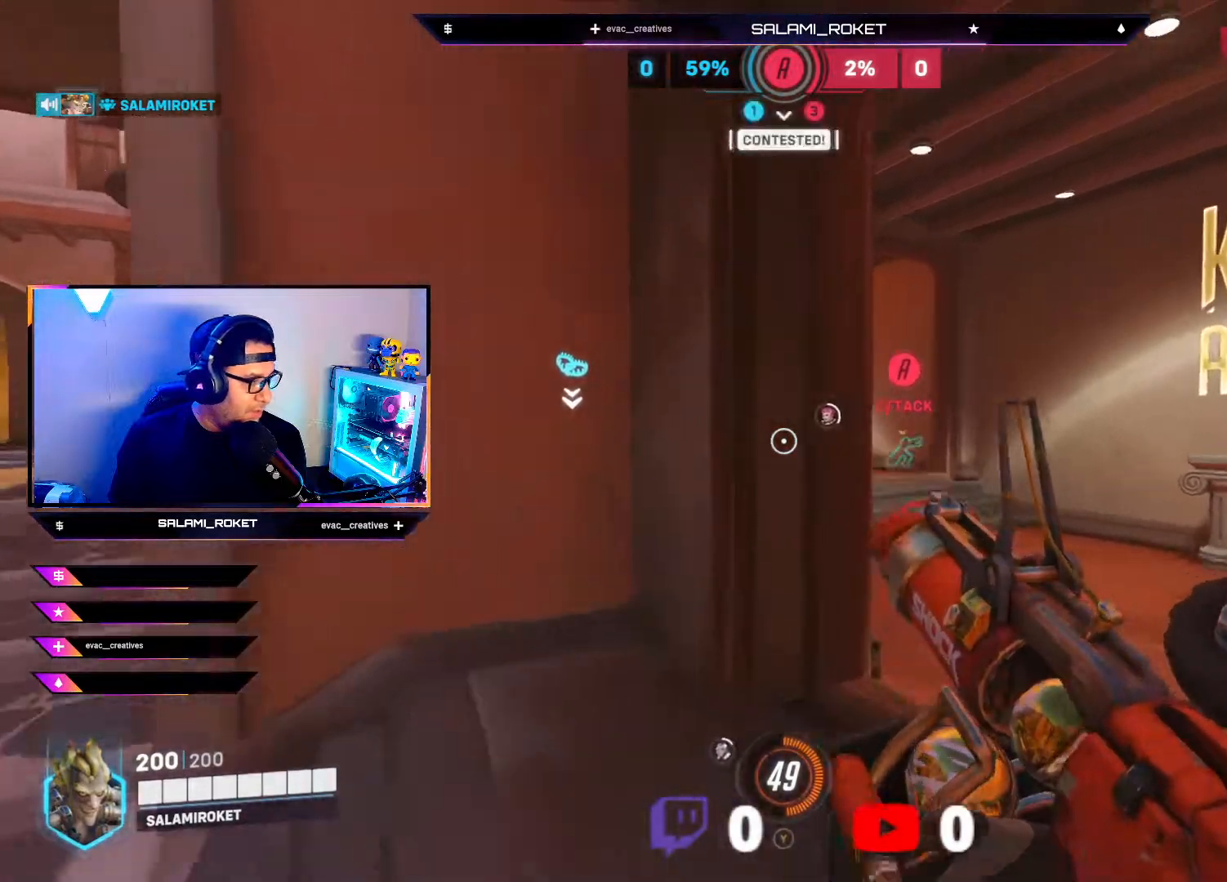
{"buttons": [], "left_stick": "up", "right_stick": "center", "events": [[67, "A", "up"], [450, "left_stick", "up"]]}
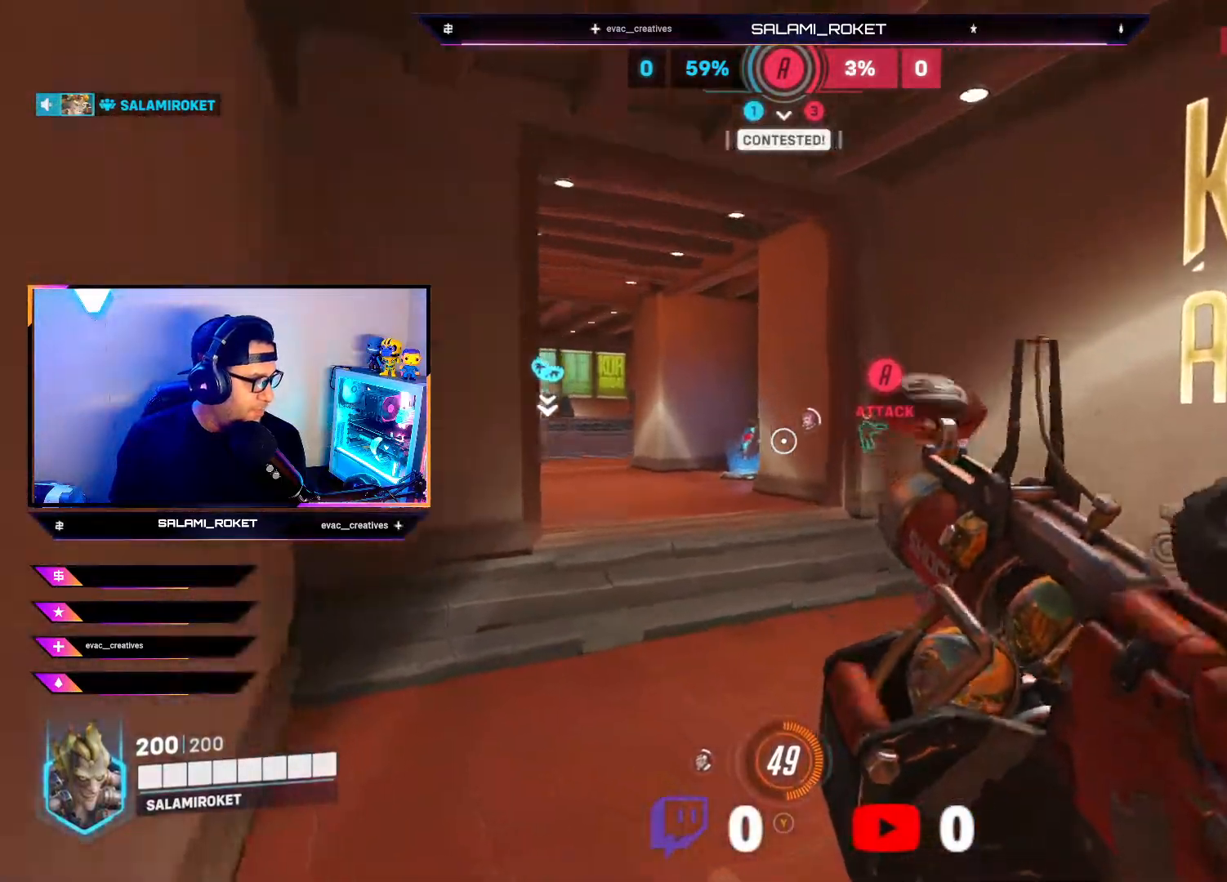
{"buttons": [], "left_stick": "up", "right_stick": "center", "events": [[33, "right_stick", "left"], [217, "right_stick", "center"], [317, "A", "down"], [433, "A", "up"]]}
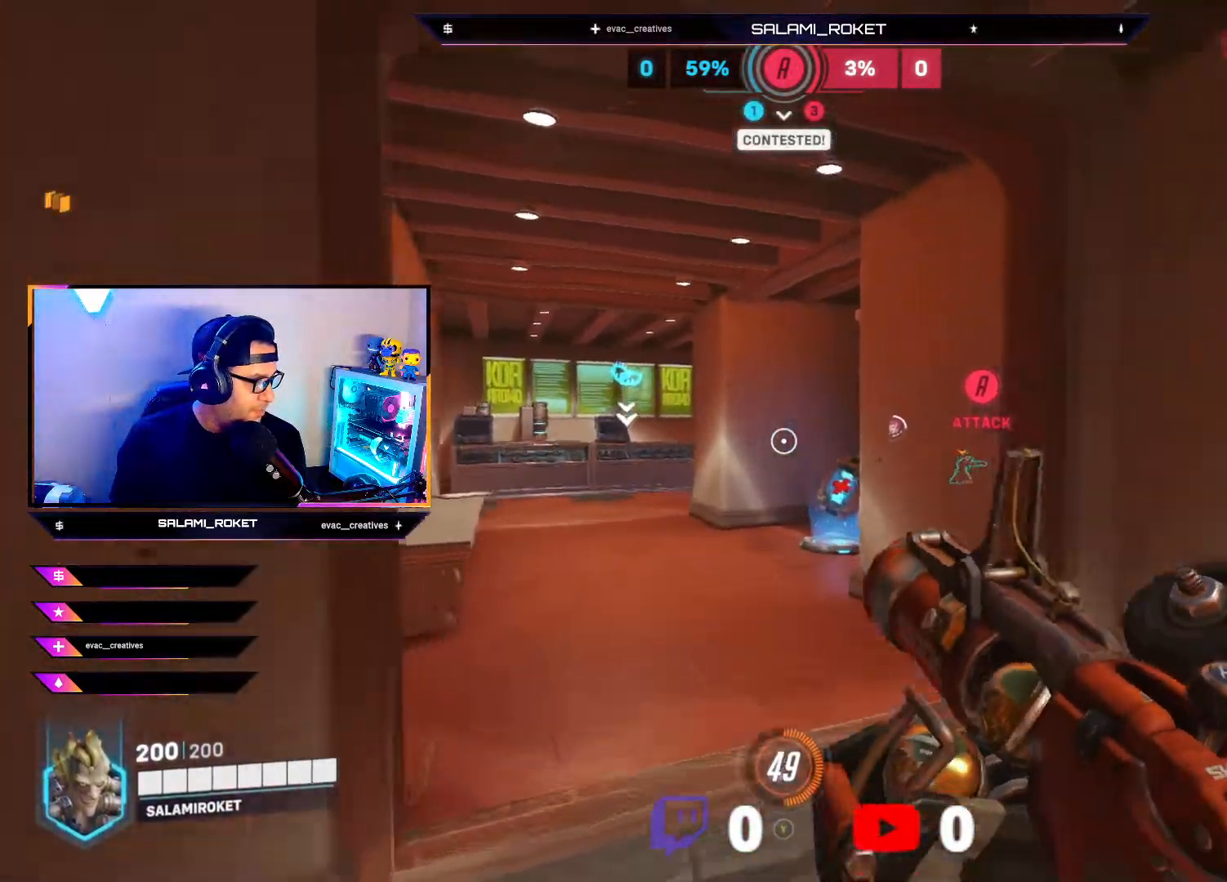
{"buttons": [], "left_stick": "up-left", "right_stick": "center", "events": [[417, "left_stick", "up-left"]]}
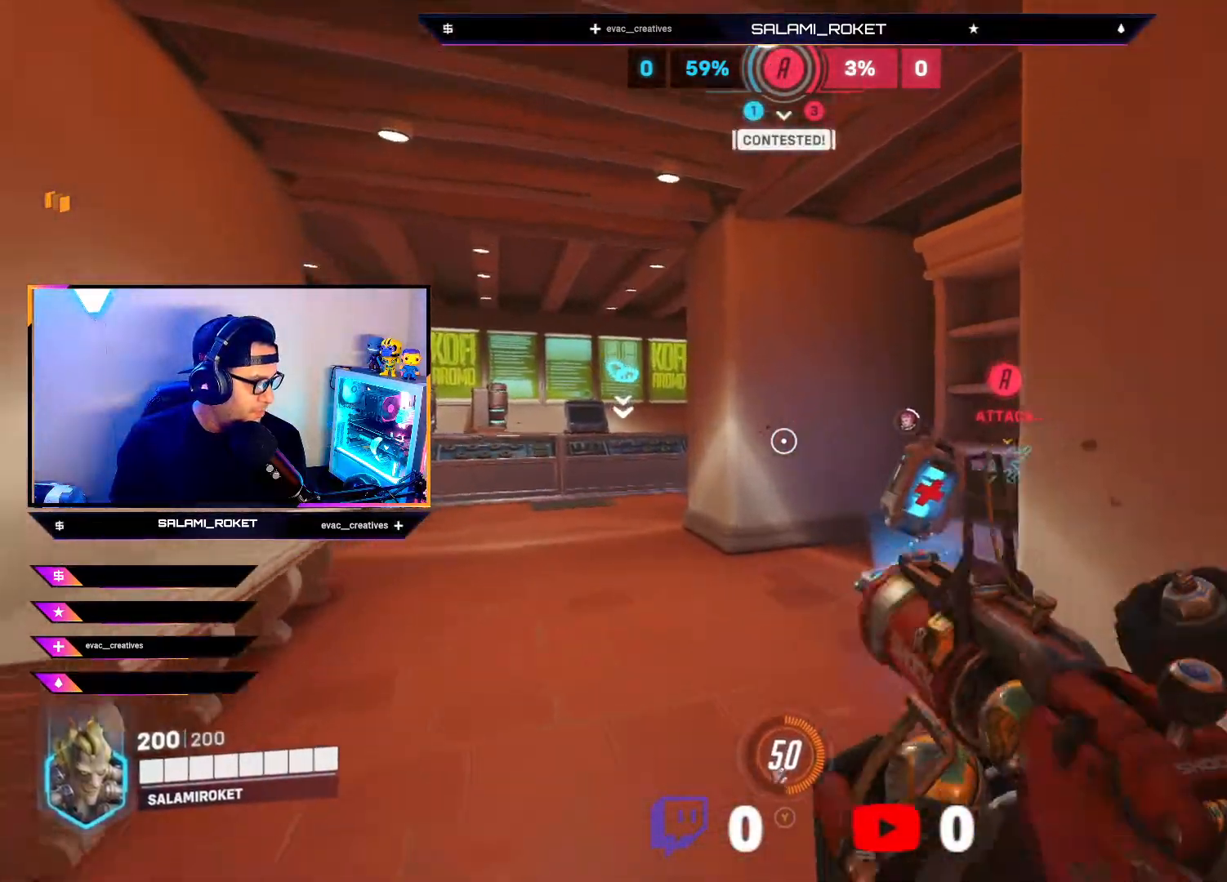
{"buttons": [], "left_stick": "up-left", "right_stick": "center", "events": [[100, "right_stick", "right"], [467, "right_stick", "center"]]}
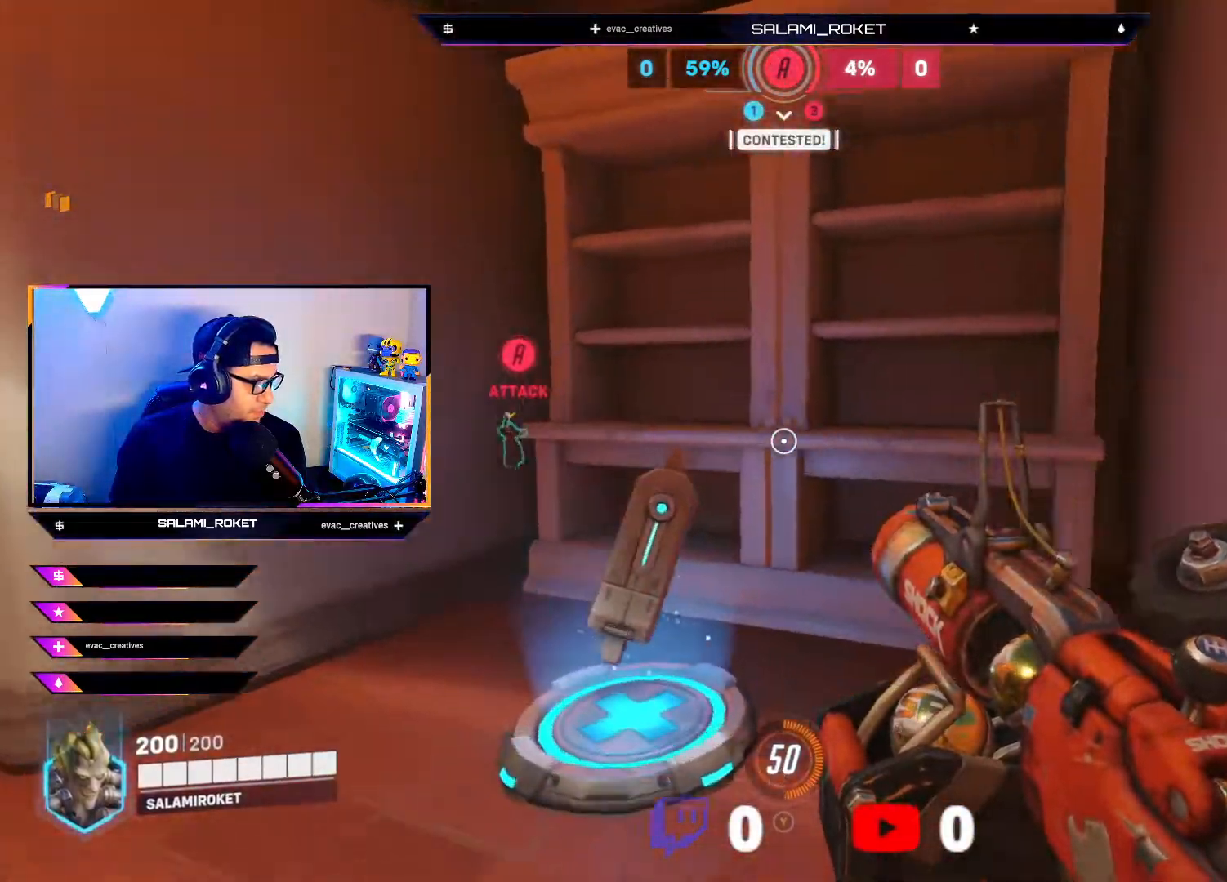
{"buttons": ["B"], "left_stick": "up-left", "right_stick": "center", "events": [[50, "right_stick", "left"], [400, "right_stick", "center"], [500, "B", "down"]]}
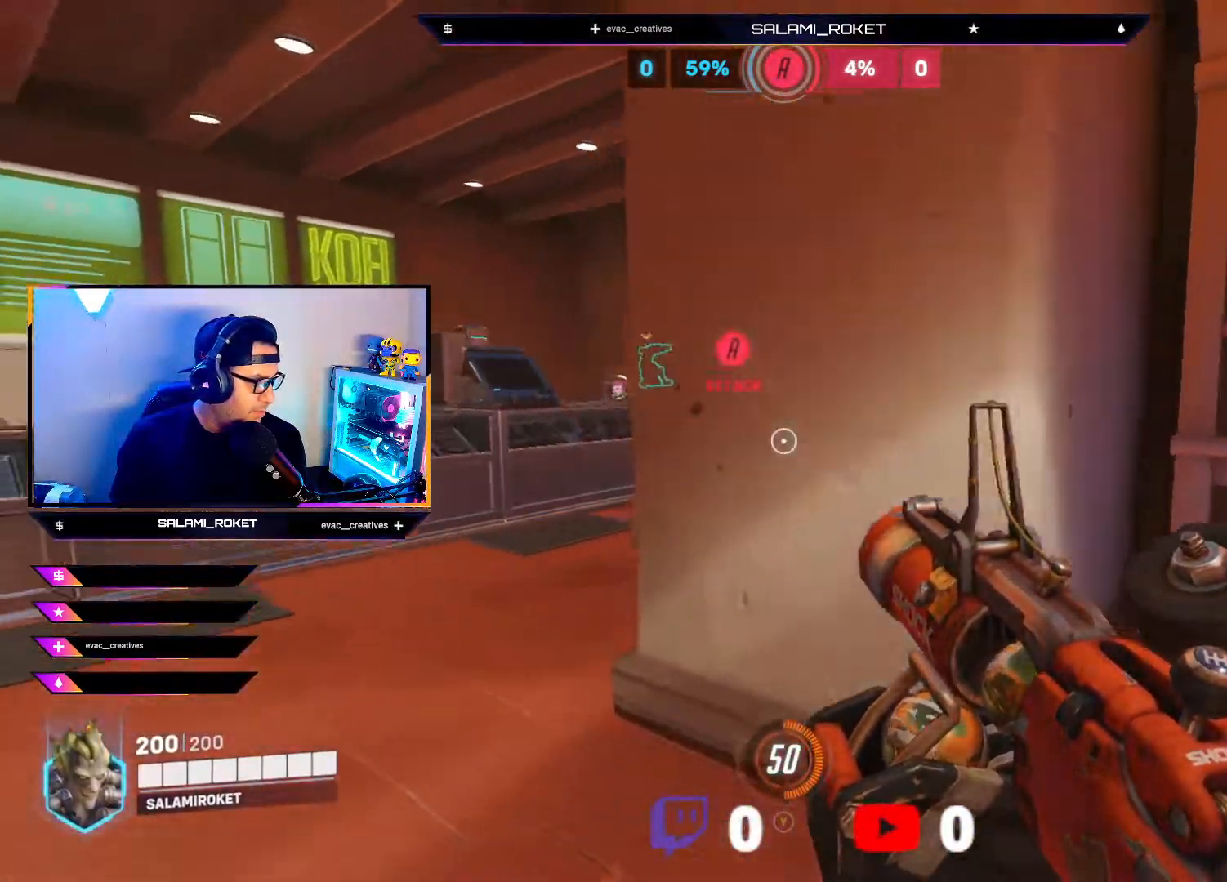
{"buttons": [], "left_stick": "up-left", "right_stick": "right", "events": [[100, "B", "up"], [200, "B", "down"], [250, "B", "up"], [450, "right_stick", "right"]]}
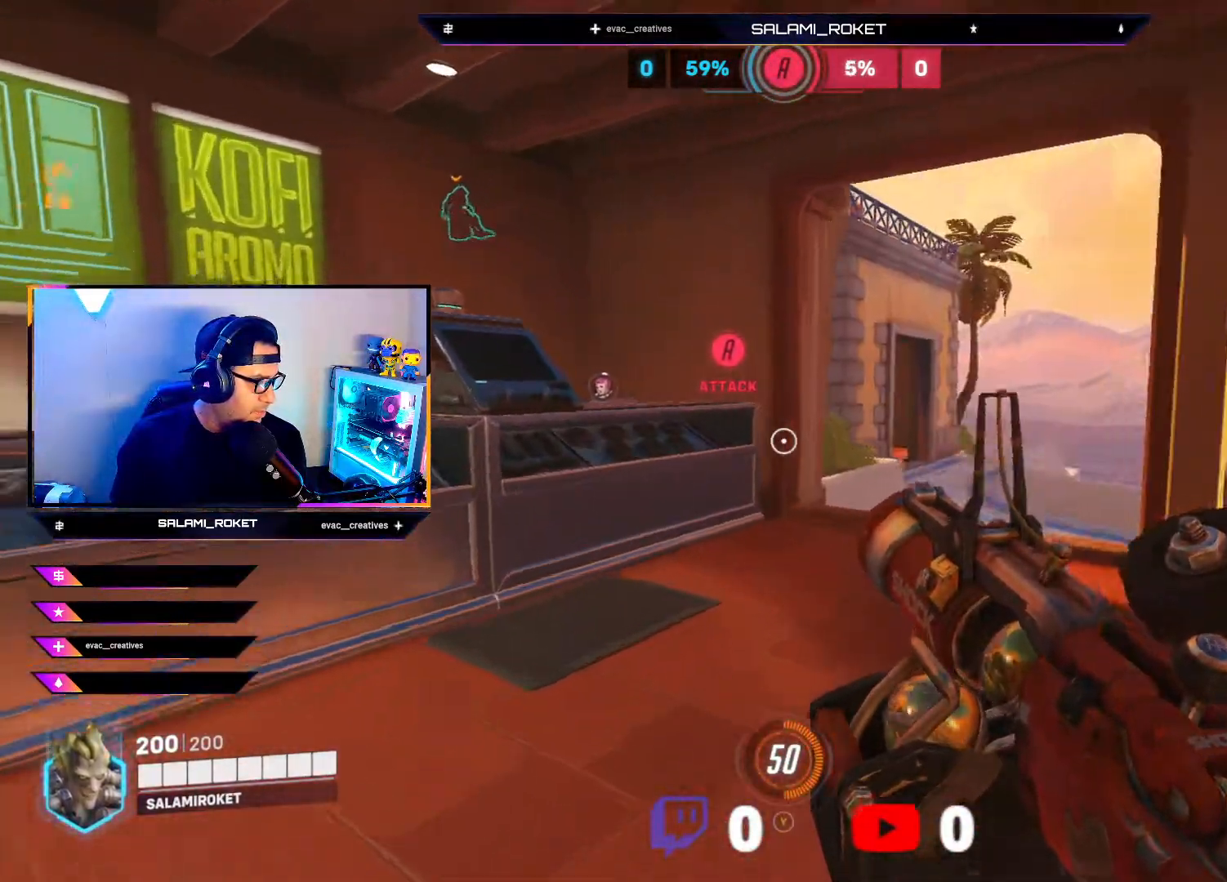
{"buttons": [], "left_stick": "center", "right_stick": "down-right", "events": [[17, "left_stick", "up"], [183, "right_stick", "center"], [200, "R2", "down"], [350, "R2", "up"], [367, "right_stick", "down-right"], [500, "left_stick", "center"]]}
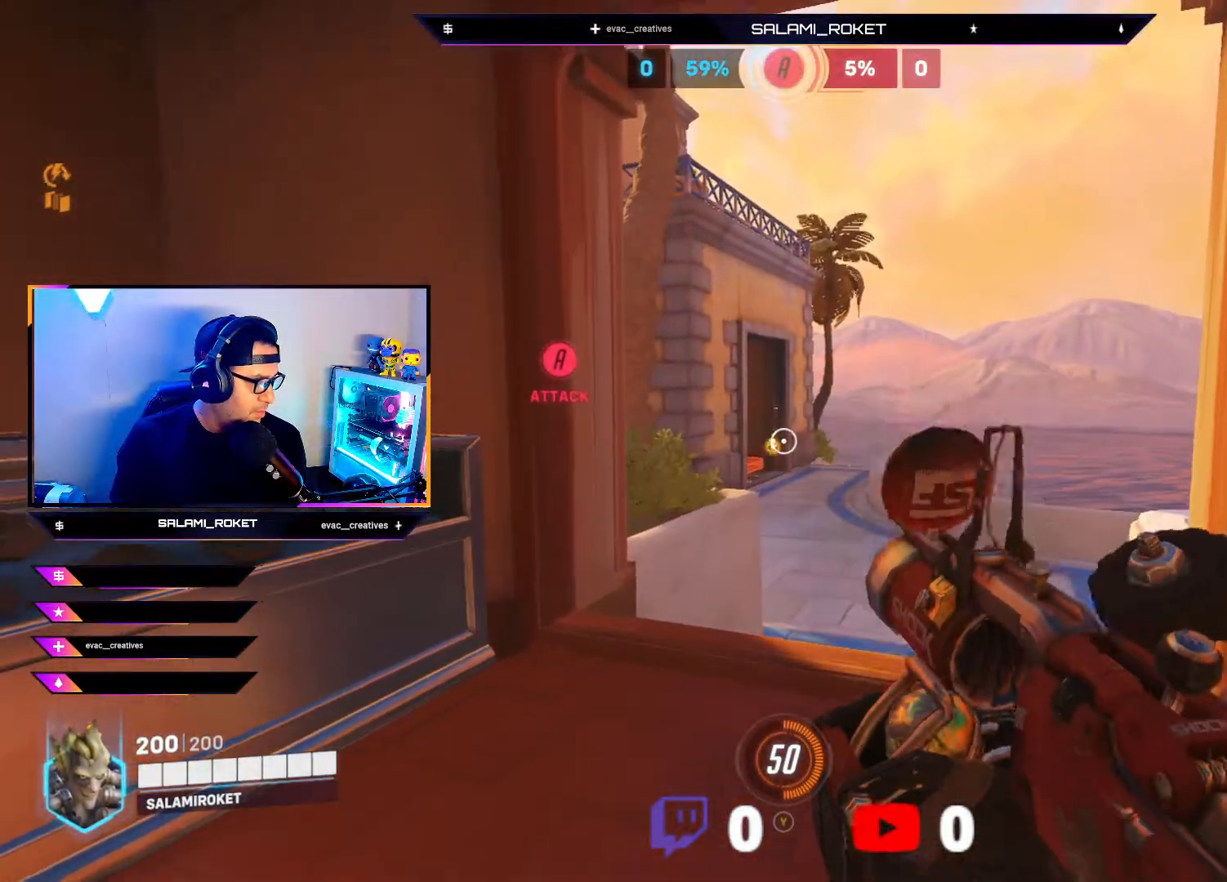
{"buttons": [], "left_stick": "up", "right_stick": "up-left", "events": [[83, "right_stick", "center"], [200, "left_stick", "up"], [400, "right_stick", "up-left"]]}
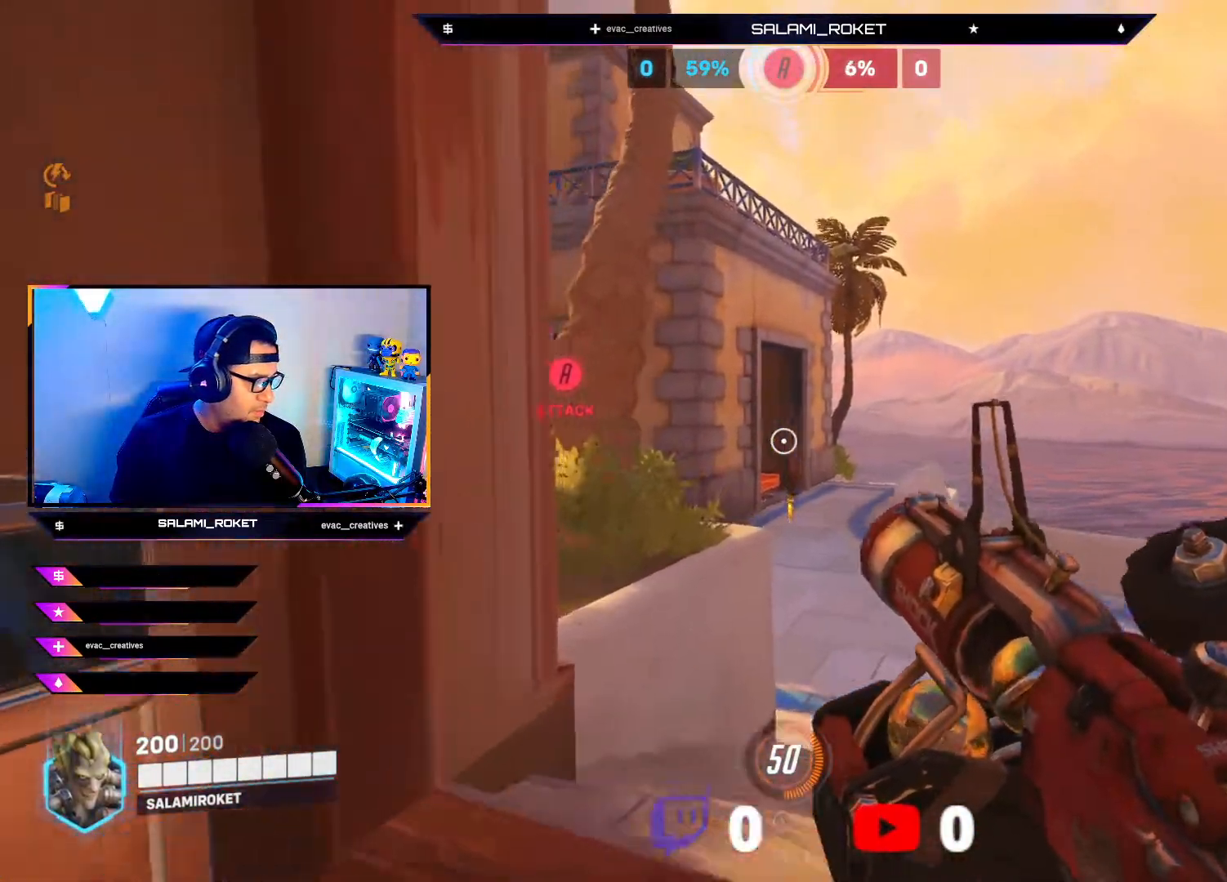
{"buttons": ["R2"], "left_stick": "up", "right_stick": "center", "events": [[67, "right_stick", "center"], [100, "R2", "down"], [167, "left_stick", "center"], [467, "left_stick", "up"]]}
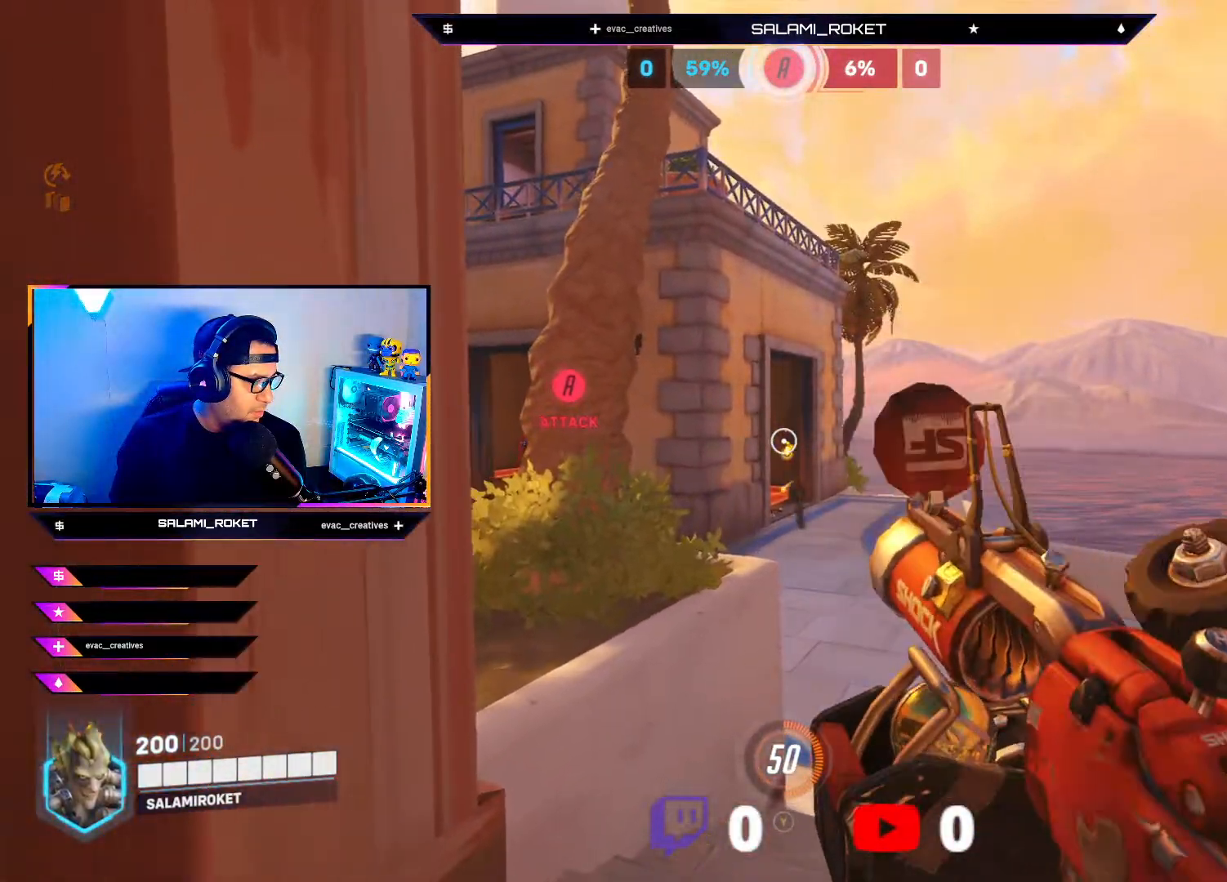
{"buttons": [], "left_stick": "left", "right_stick": "center", "events": [[100, "R2", "up"], [200, "left_stick", "up-left"], [300, "A", "down"], [300, "left_stick", "left"], [383, "A", "up"]]}
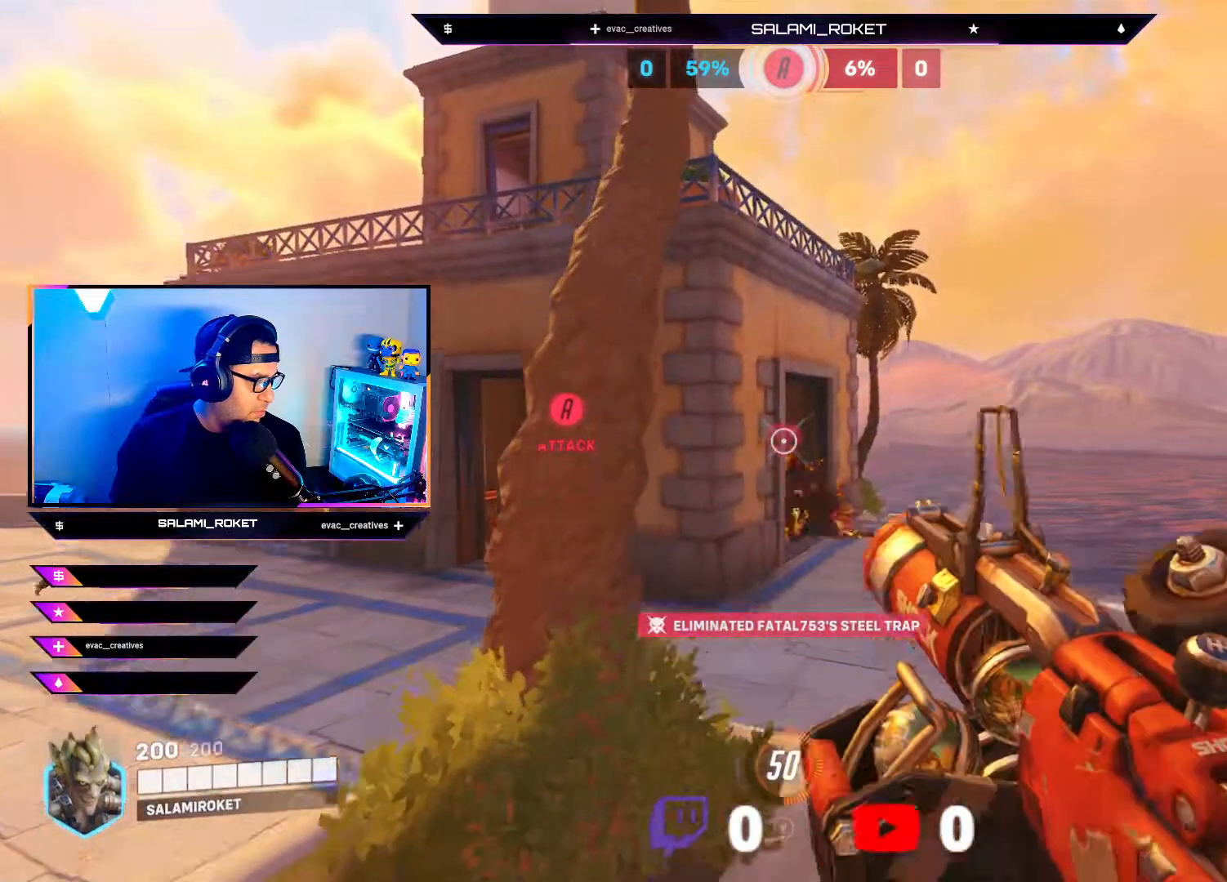
{"buttons": [], "left_stick": "up-left", "right_stick": "left", "events": [[17, "left_stick", "up-left"], [17, "right_stick", "down-left"], [233, "right_stick", "center"], [483, "right_stick", "left"]]}
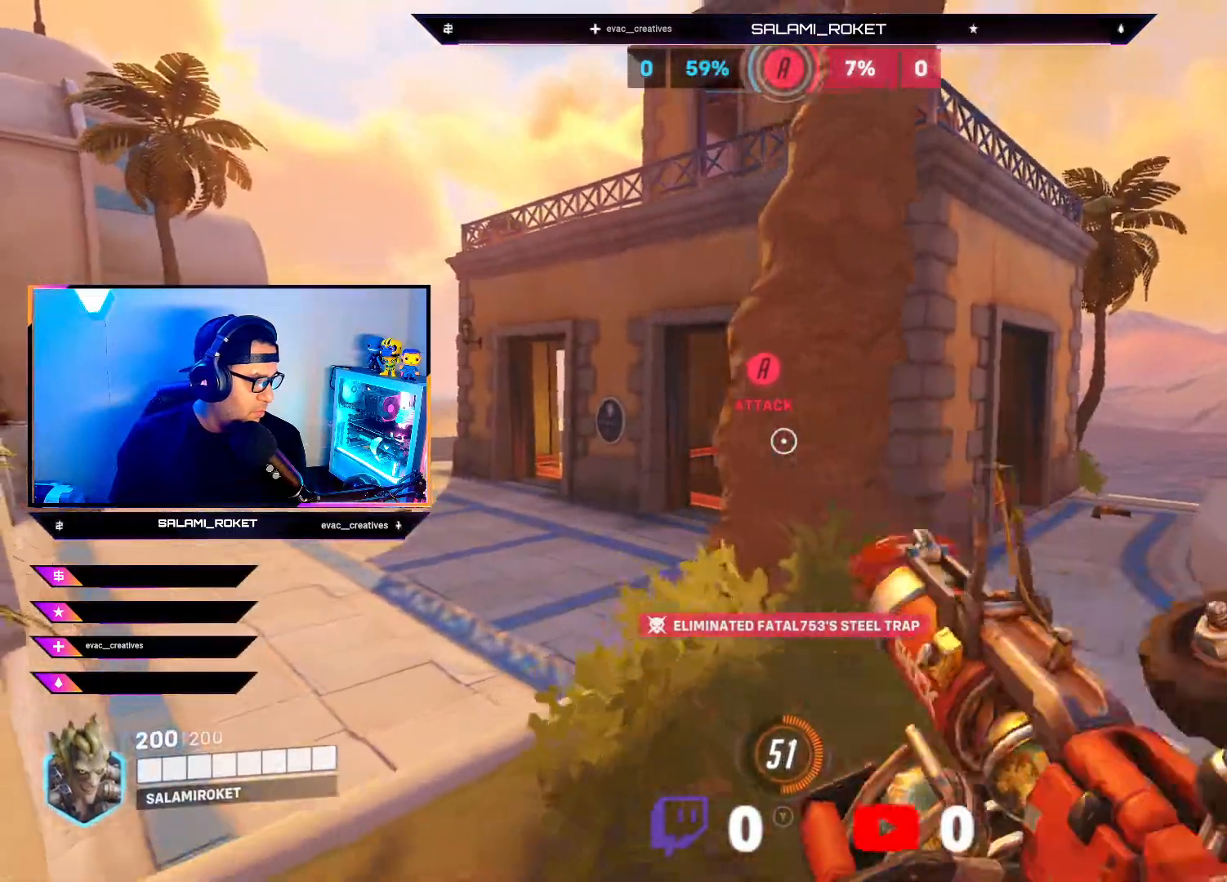
{"buttons": [], "left_stick": "center", "right_stick": "center", "events": [[133, "left_stick", "up"], [167, "right_stick", "center"], [250, "right_stick", "right"], [283, "R2", "down"], [317, "left_stick", "center"], [367, "right_stick", "center"], [467, "R2", "up"]]}
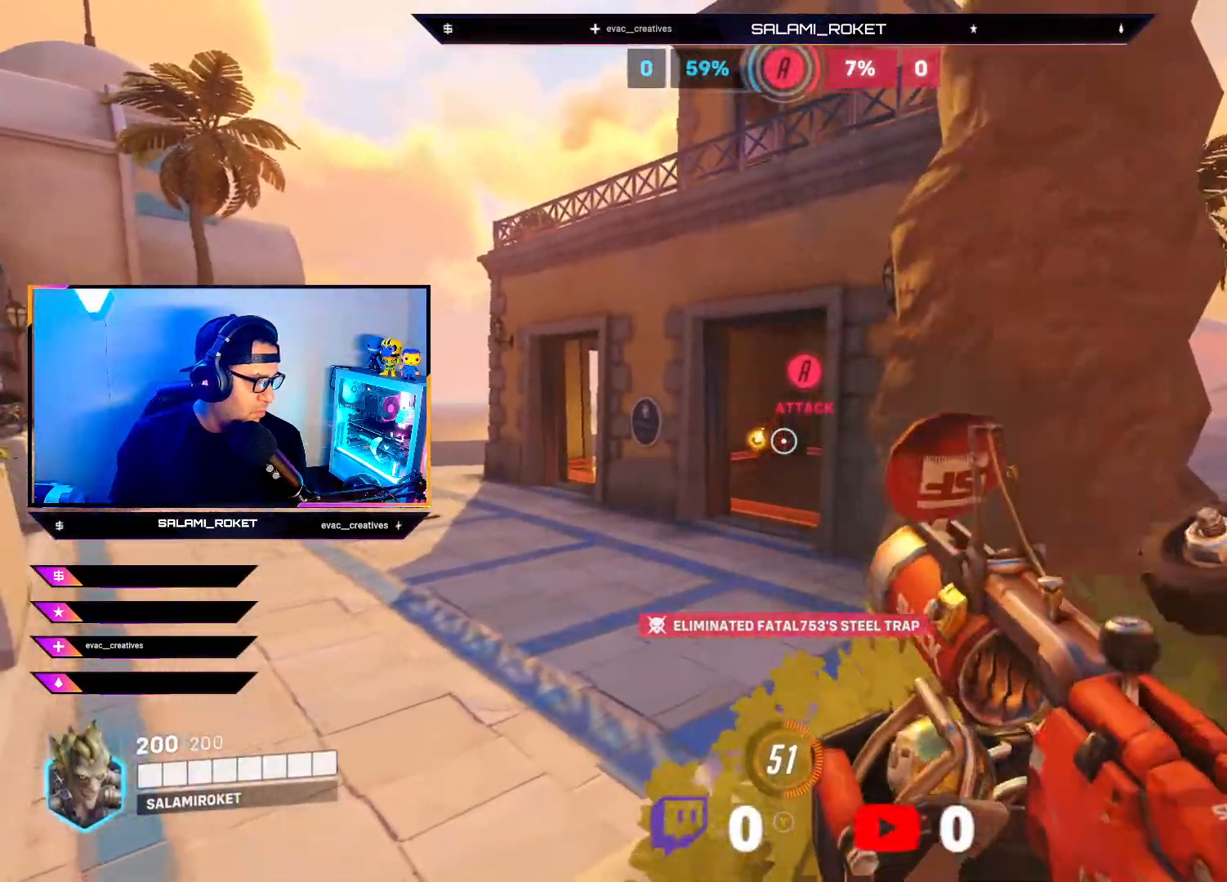
{"buttons": [], "left_stick": "right", "right_stick": "right", "events": [[233, "left_stick", "right"], [383, "right_stick", "right"]]}
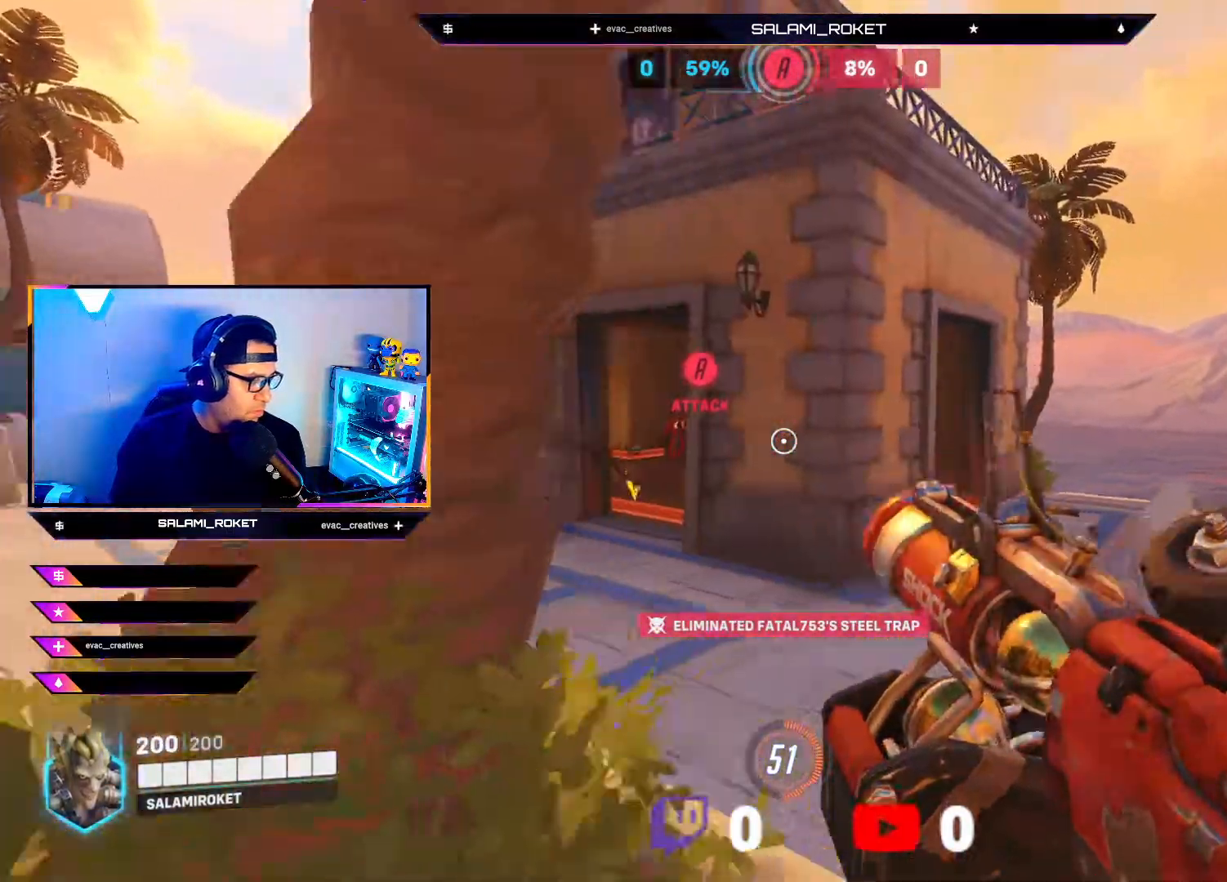
{"buttons": [], "left_stick": "up", "right_stick": "up-right", "events": [[83, "left_stick", "up-right"], [83, "right_stick", "center"], [183, "left_stick", "up"], [500, "right_stick", "up-right"]]}
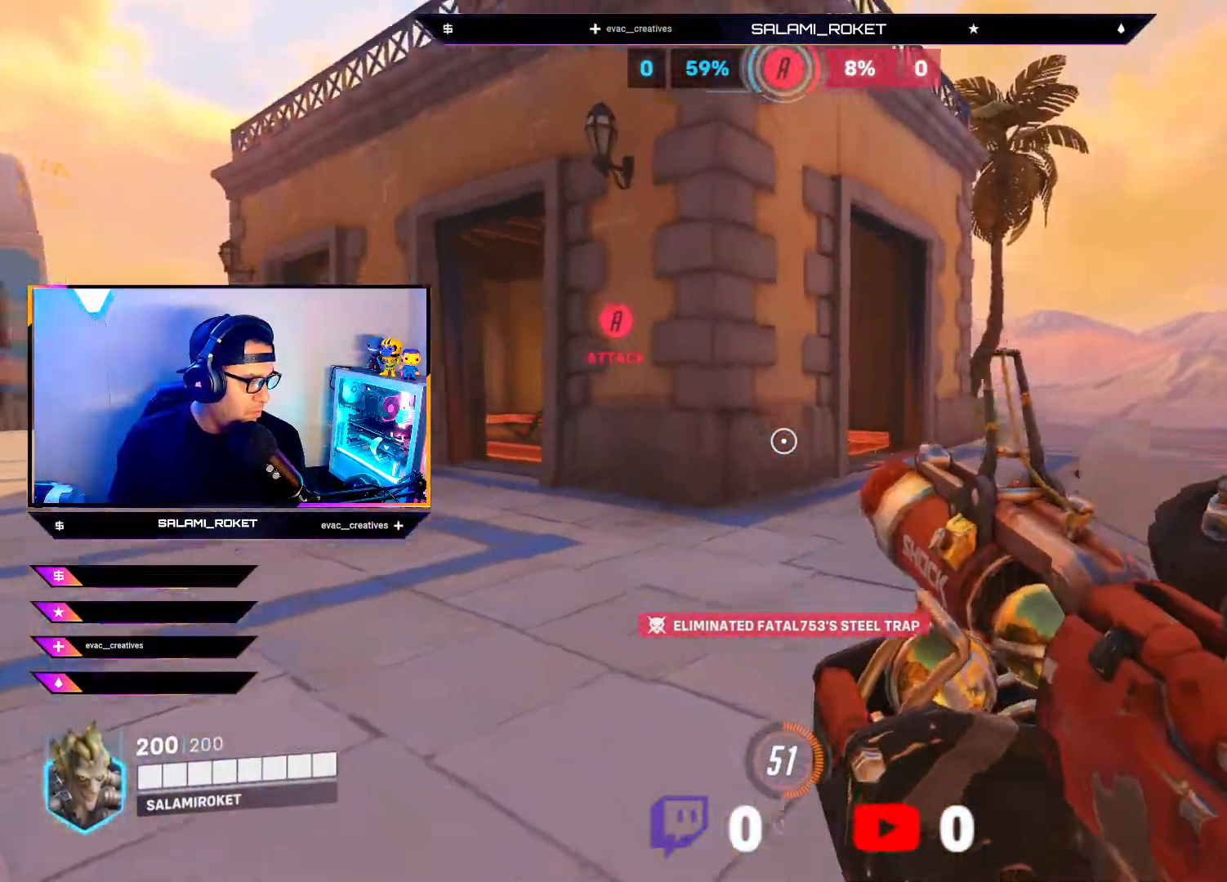
{"buttons": ["R2"], "left_stick": "up", "right_stick": "up", "events": [[183, "right_stick", "center"], [283, "right_stick", "up"], [483, "R2", "down"]]}
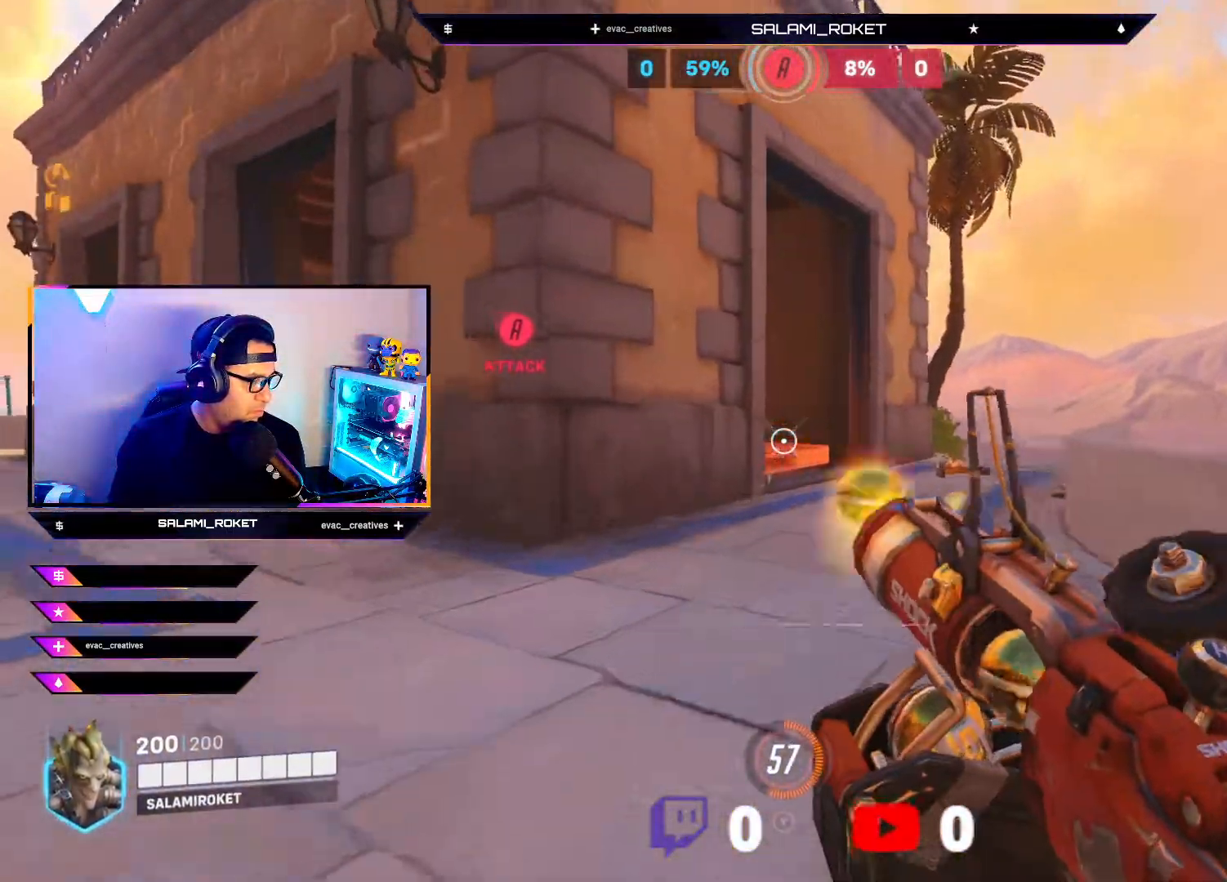
{"buttons": [], "left_stick": "up-left", "right_stick": "left", "events": [[100, "right_stick", "center"], [150, "R2", "up"], [217, "left_stick", "up-right"], [350, "left_stick", "up-left"], [350, "right_stick", "down-left"], [467, "right_stick", "left"]]}
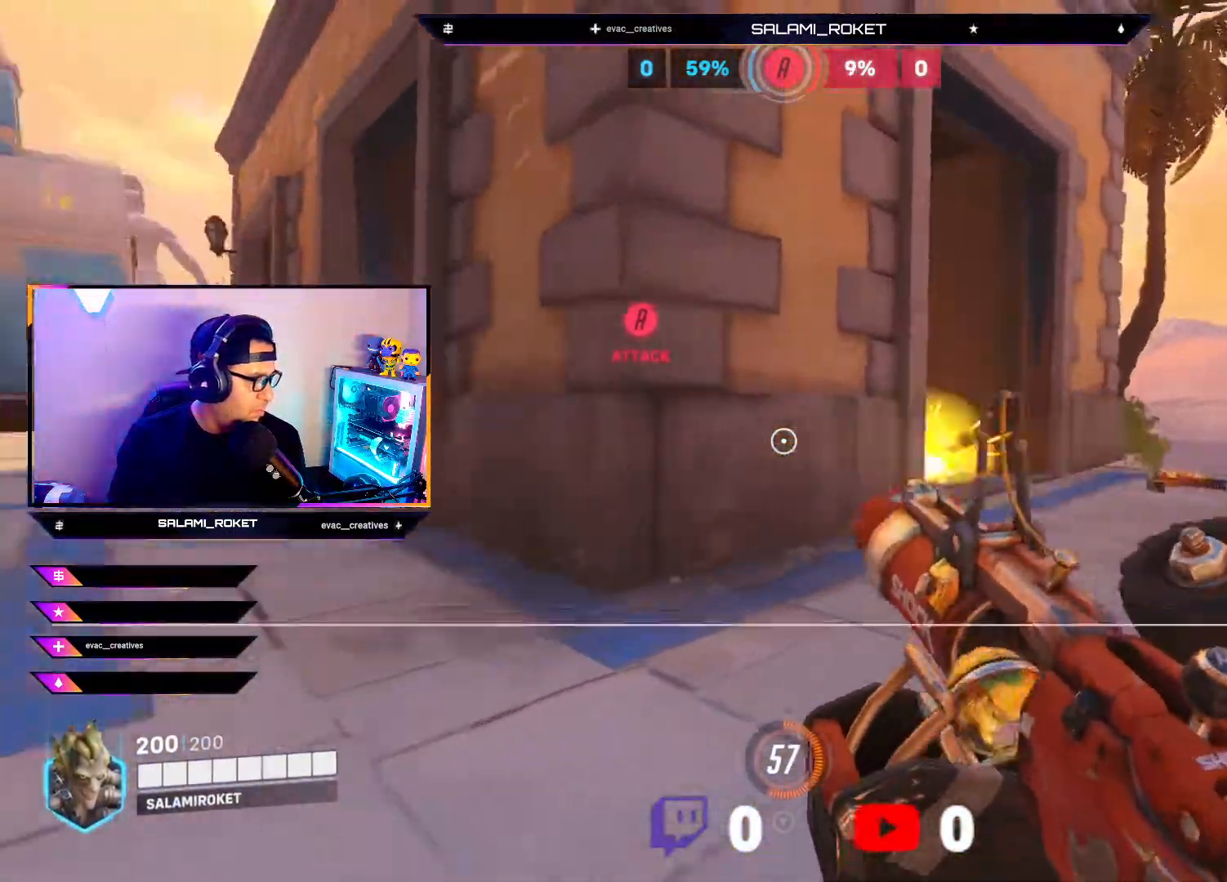
{"buttons": [], "left_stick": "up-left", "right_stick": "center", "events": [[100, "right_stick", "center"]]}
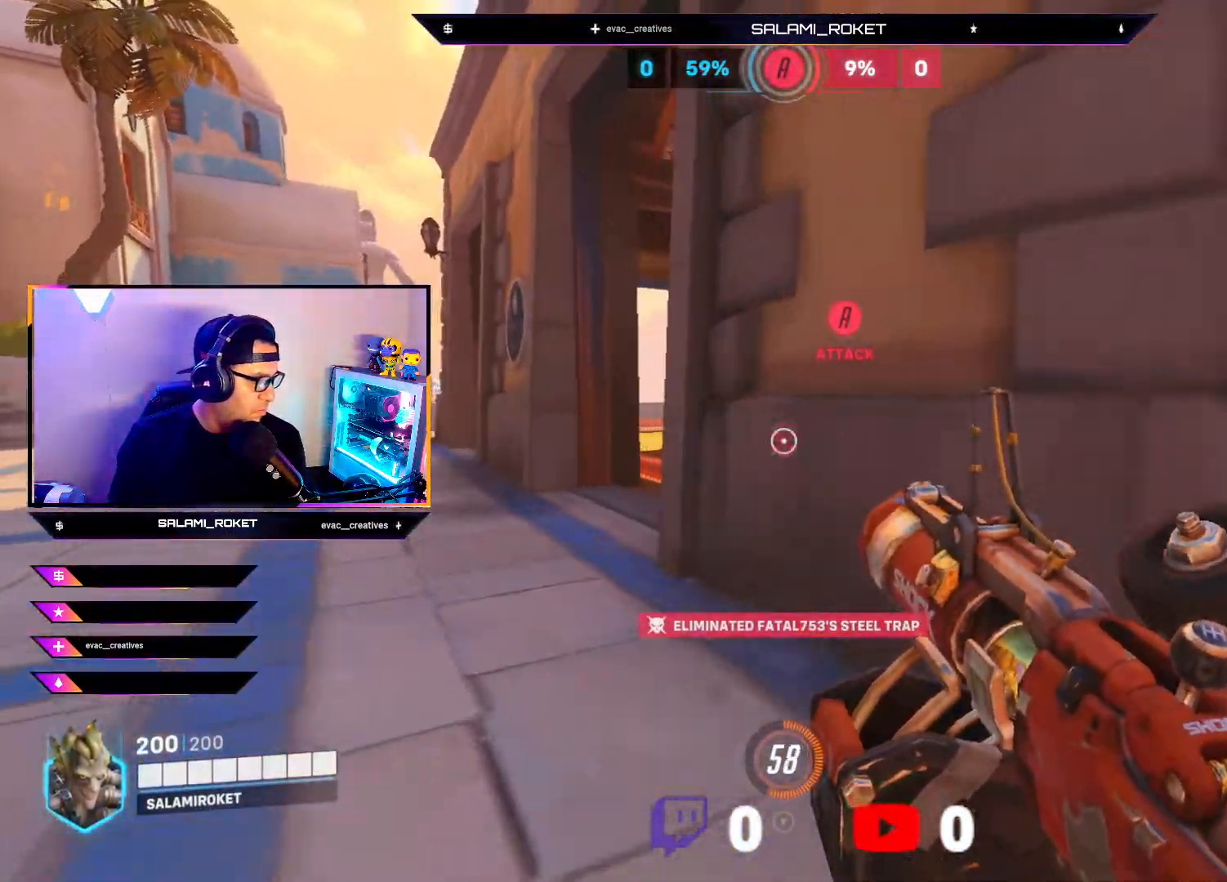
{"buttons": [], "left_stick": "up-left", "right_stick": "center", "events": [[283, "right_stick", "right"], [333, "R2", "down"], [450, "right_stick", "center"], [483, "R2", "up"]]}
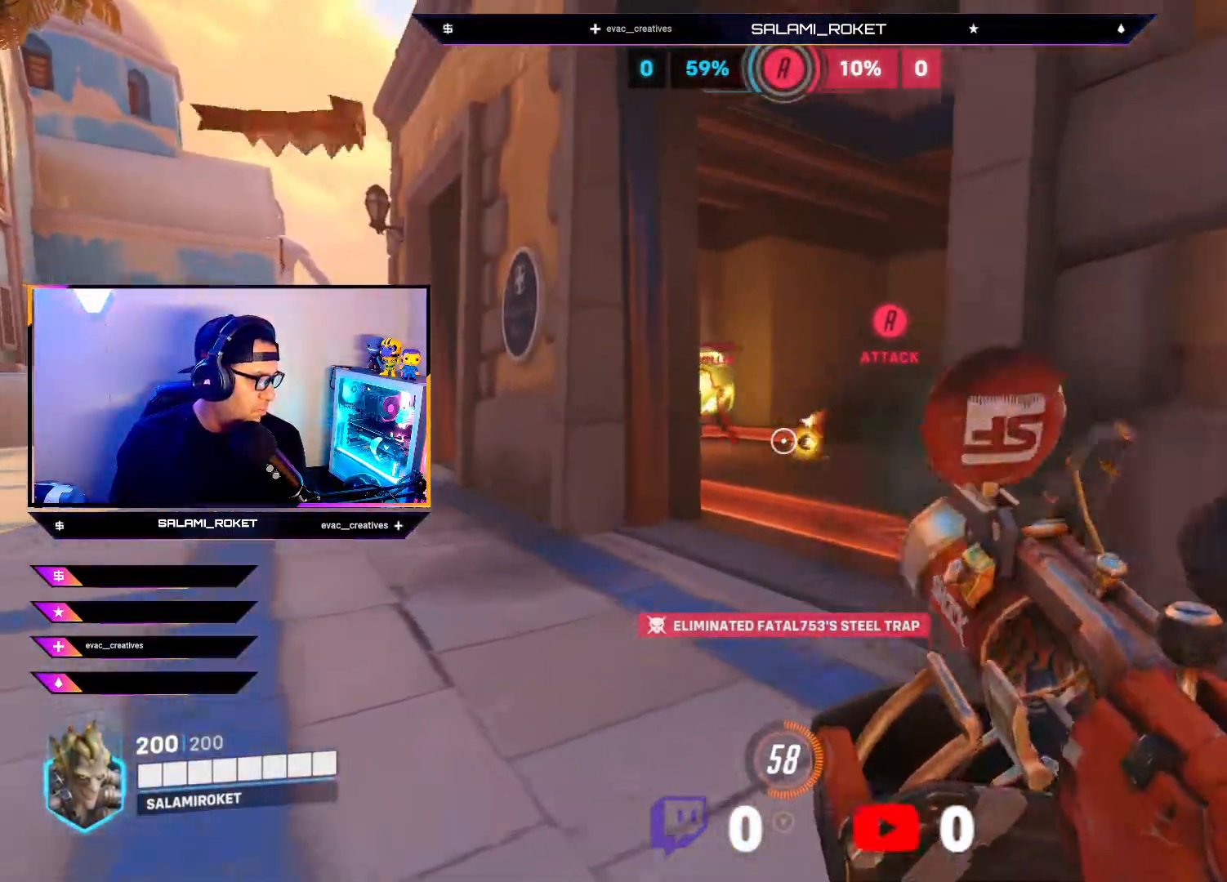
{"buttons": ["L2"], "left_stick": "down-right", "right_stick": "center", "events": [[133, "L1", "down"], [250, "L1", "up"], [250, "left_stick", "up-right"], [267, "right_stick", "right"], [317, "left_stick", "down-right"], [417, "L2", "down"], [417, "right_stick", "center"]]}
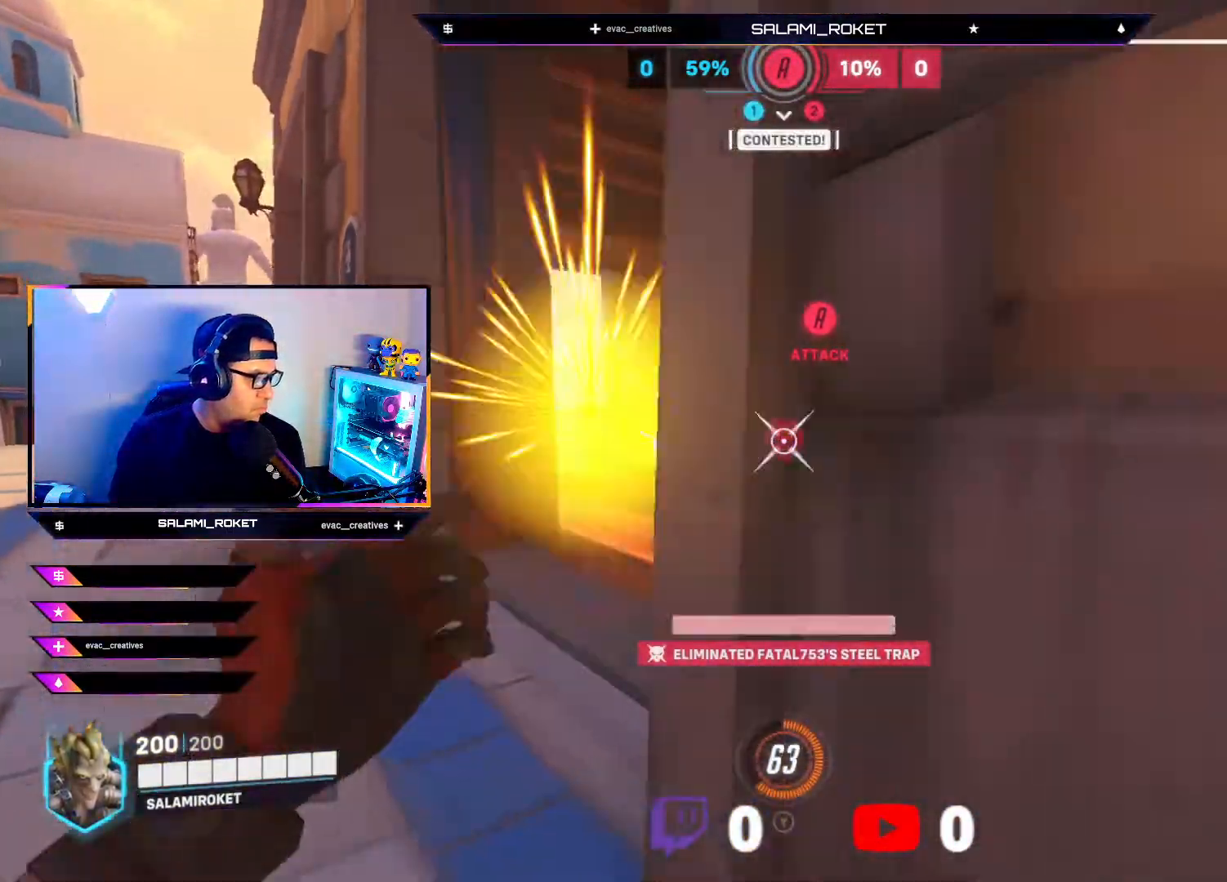
{"buttons": [], "left_stick": "right", "right_stick": "center", "events": [[50, "right_stick", "down"], [83, "L2", "up"], [100, "left_stick", "right"], [233, "right_stick", "right"], [383, "right_stick", "center"]]}
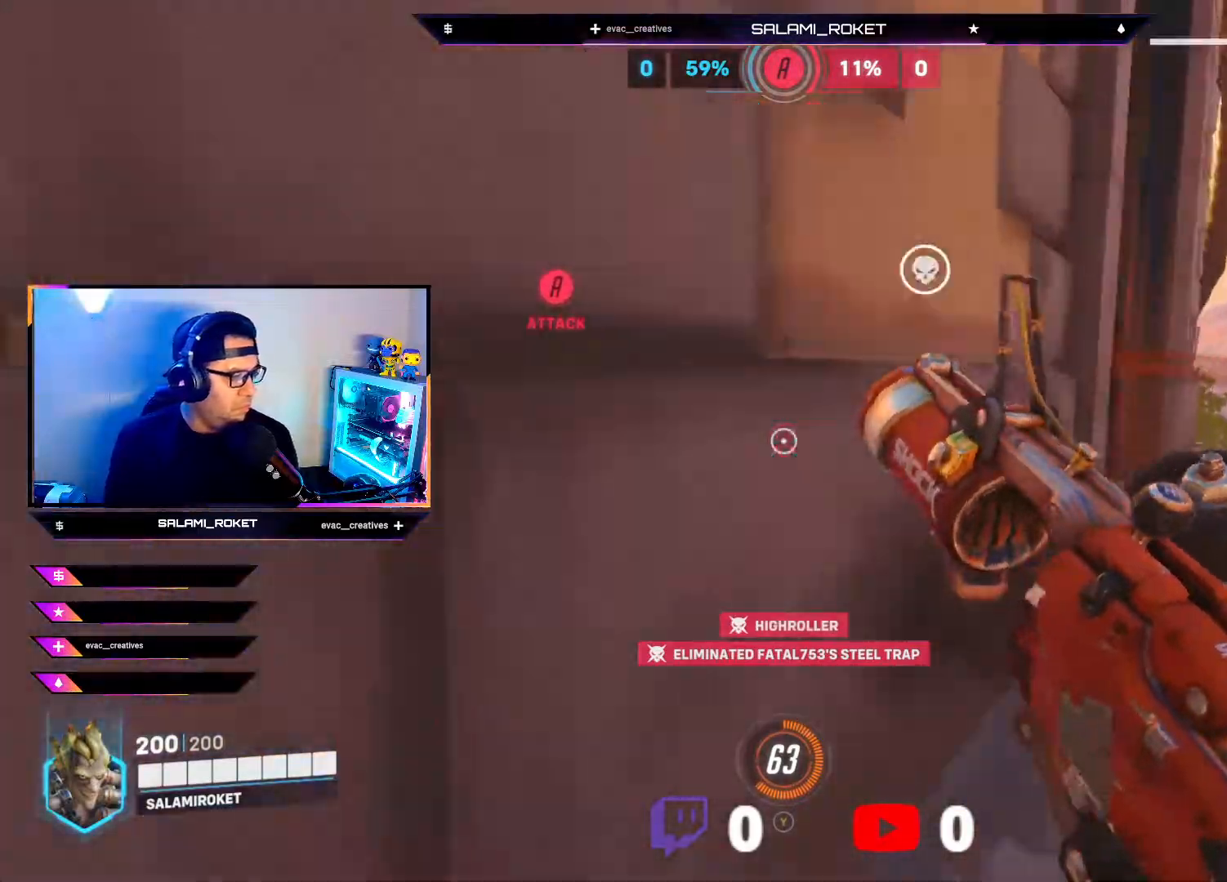
{"buttons": ["R2"], "left_stick": "up-right", "right_stick": "left", "events": [[17, "left_stick", "up-right"], [400, "right_stick", "left"], [450, "R2", "down"]]}
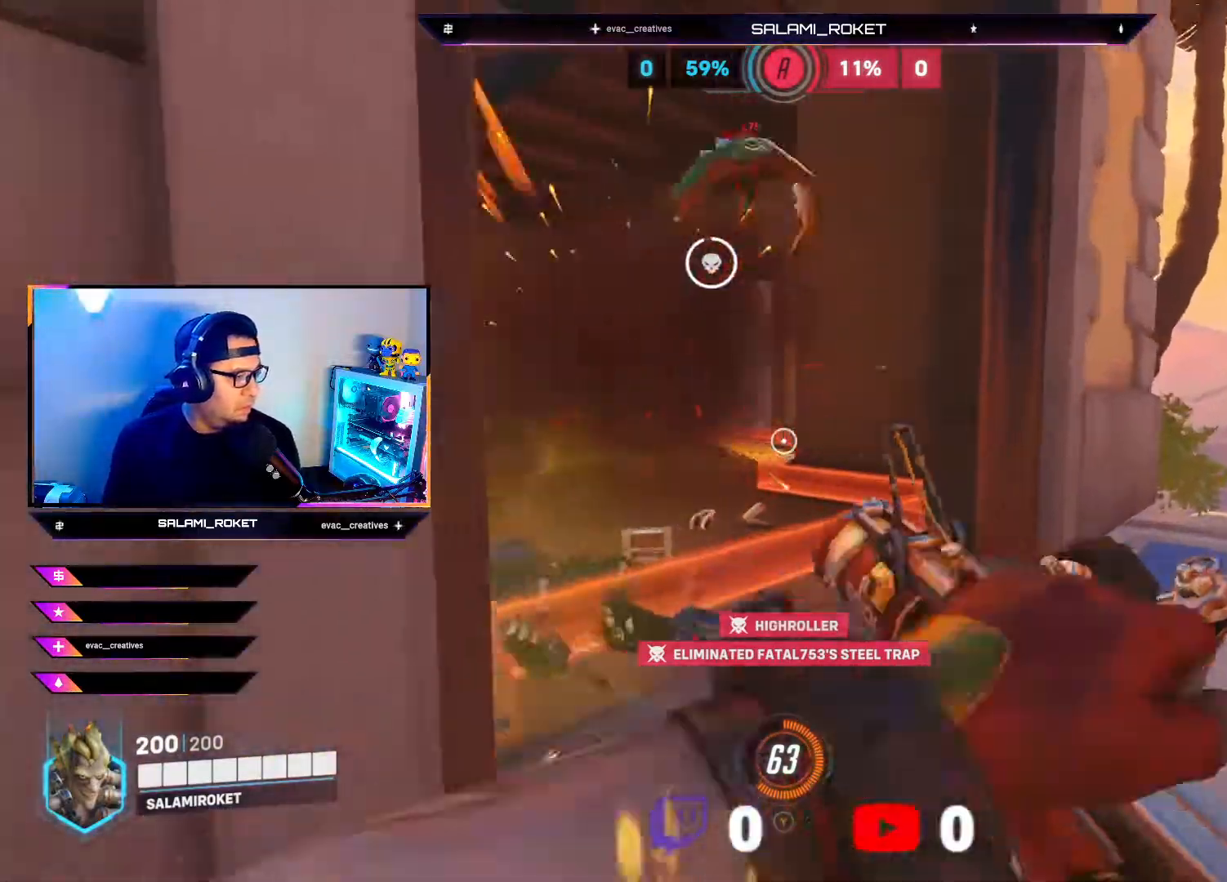
{"buttons": [], "left_stick": "down-right", "right_stick": "center", "events": [[150, "R2", "up"], [200, "left_stick", "up"], [267, "L1", "down"], [383, "L1", "up"], [383, "right_stick", "center"], [450, "left_stick", "down-right"]]}